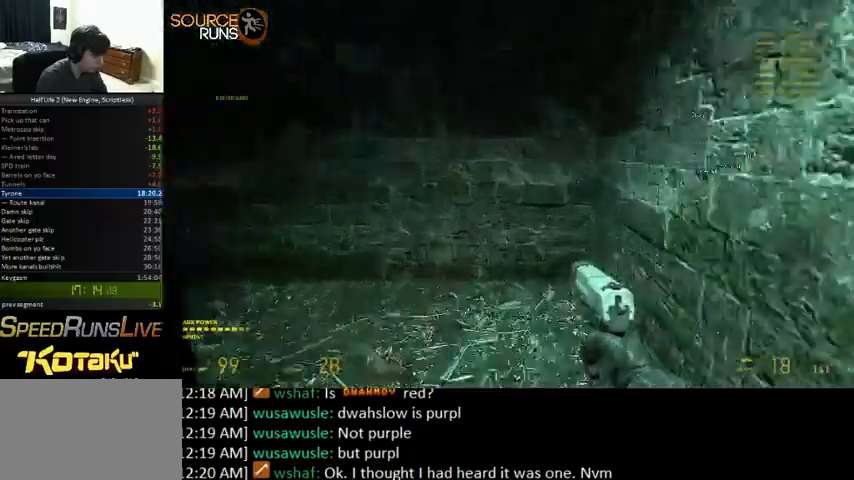
Gameplay with keyboard and mouse; each line is a JSON object with the keys and mouse buttons held at the frame after it. "events" lists presses ("down") and releases ("up") of "0", "1", "3", "4", "5", "a", "alt", "c", "ctrl", "d", "e", "f", "q", "r", "s", "shift", "space", "tab", "v", "w", "x", "z", "mouse_left" and "mouse_right" between this image and that frame as [ms after this image, input, new state], when the widget could be followed in between. "mouse_left", "mouse_right" = the "left", "right" buttons of the "mouse" list. No other keys are recorded. Mouse movement is not recorded. Not read: 2.
{"keys": ["0", "a", "d", "w"], "mouse": [], "events": [[33, "d", "up"], [67, "a", "down"], [433, "0", "down"], [467, "d", "down"], [467, "shift", "up"]]}
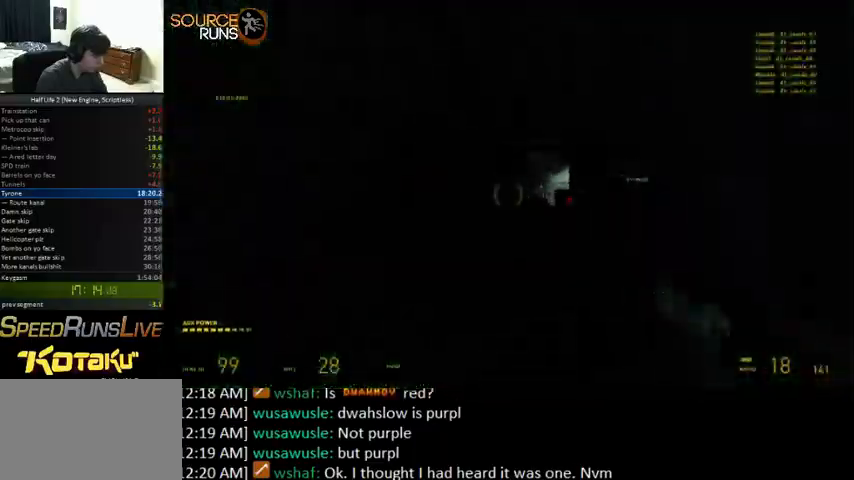
{"keys": ["ctrl", "d", "w"], "mouse": ["left"], "events": [[33, "ctrl", "down"], [133, "a", "up"], [167, "w", "up"], [367, "0", "up"], [367, "mouse_left", "down"], [400, "w", "down"], [467, "mouse_left", "up"], [500, "mouse_left", "down"]]}
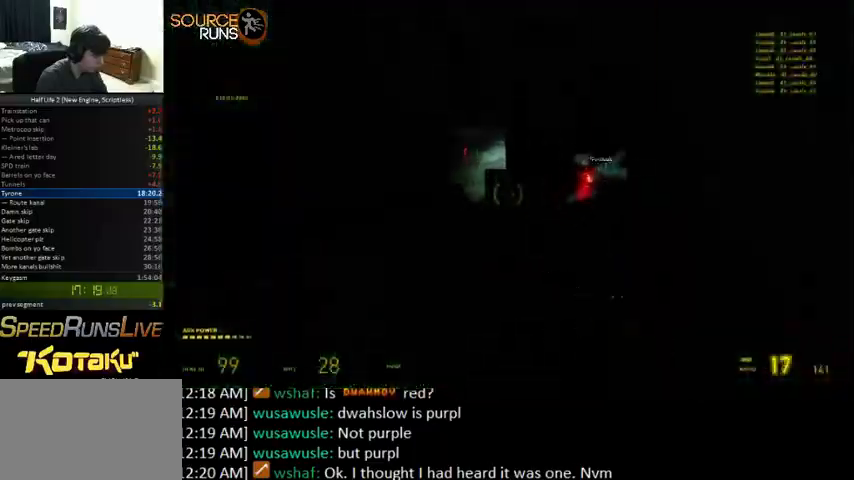
{"keys": ["shift", "w"], "mouse": [], "events": [[33, "d", "up"], [67, "ctrl", "up"], [100, "mouse_left", "up"], [133, "mouse_left", "down"], [233, "mouse_left", "up"], [267, "mouse_left", "down"], [300, "shift", "down"], [367, "mouse_left", "up"], [433, "a", "down"], [500, "a", "up"]]}
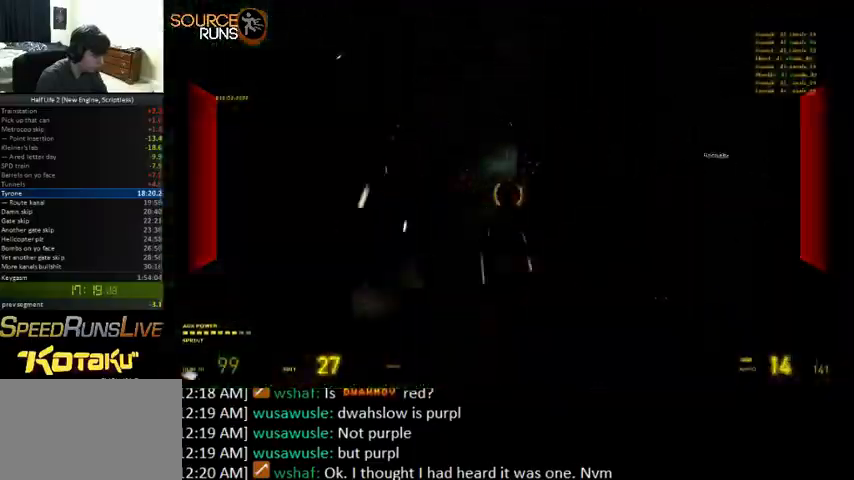
{"keys": ["d", "shift", "w"], "mouse": [], "events": [[133, "a", "down"], [267, "a", "up"], [267, "d", "down"], [367, "a", "down"], [367, "d", "up"], [467, "d", "down"], [500, "a", "up"]]}
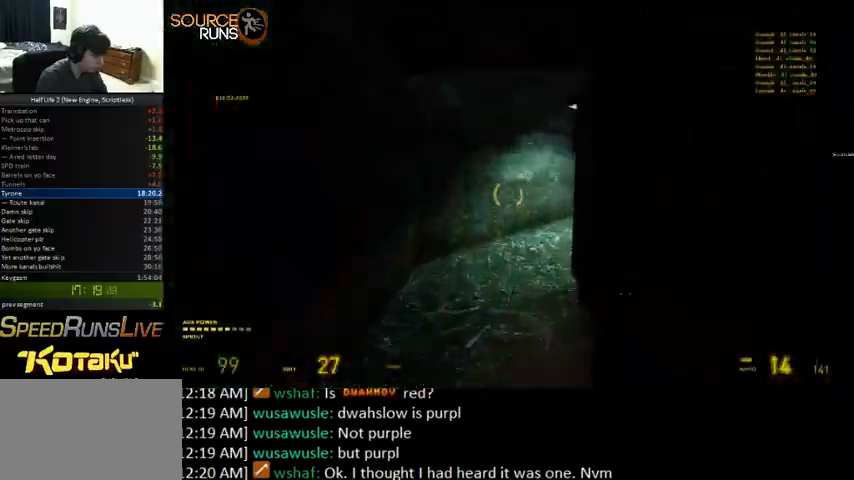
{"keys": ["a", "shift", "w"], "mouse": [], "events": [[33, "d", "up"], [100, "a", "down"], [167, "d", "down"], [233, "a", "up"], [300, "d", "up"], [333, "a", "down"]]}
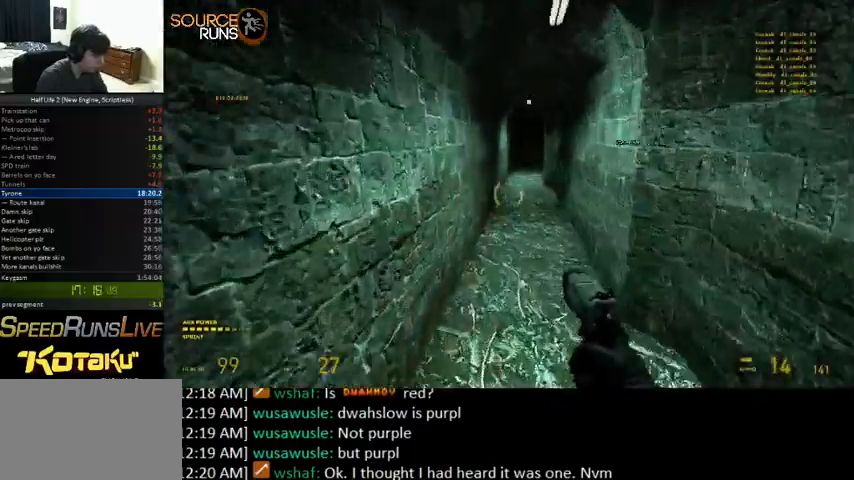
{"keys": ["a", "shift", "w"], "mouse": [], "events": [[233, "r", "down"], [333, "r", "up"]]}
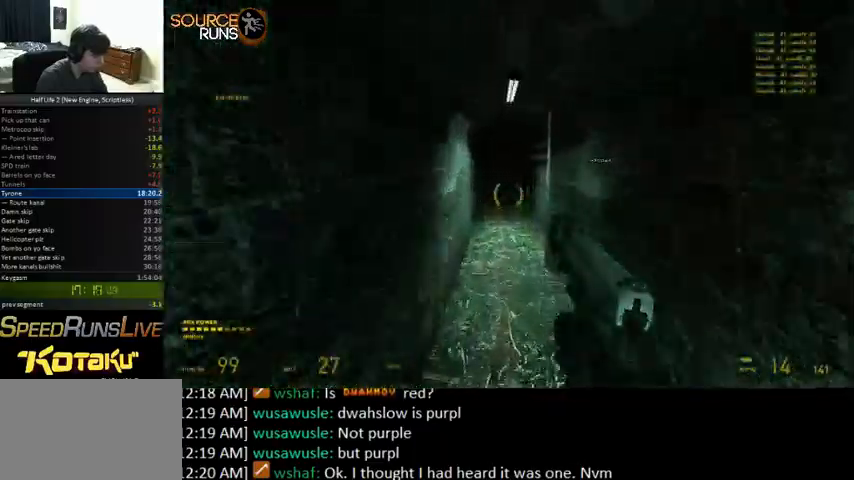
{"keys": ["a", "shift", "w"], "mouse": [], "events": []}
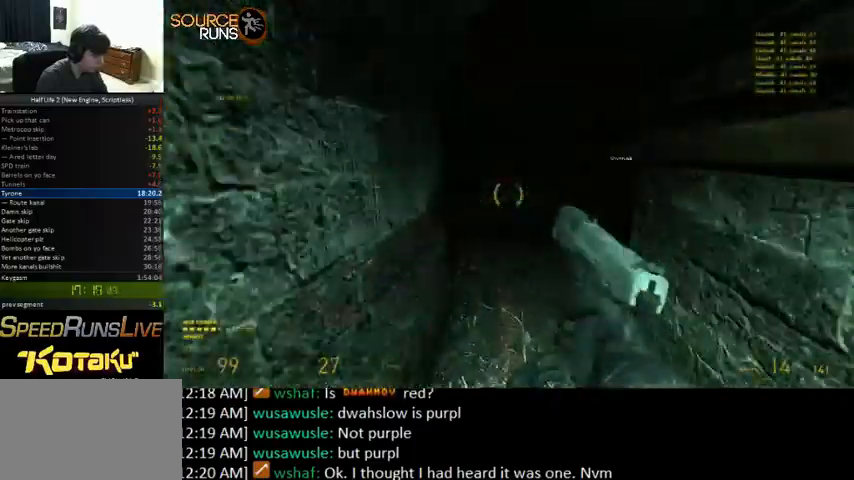
{"keys": ["0", "a", "d", "shift", "w"], "mouse": [], "events": [[100, "d", "down"], [133, "a", "up"], [467, "0", "down"], [500, "a", "down"]]}
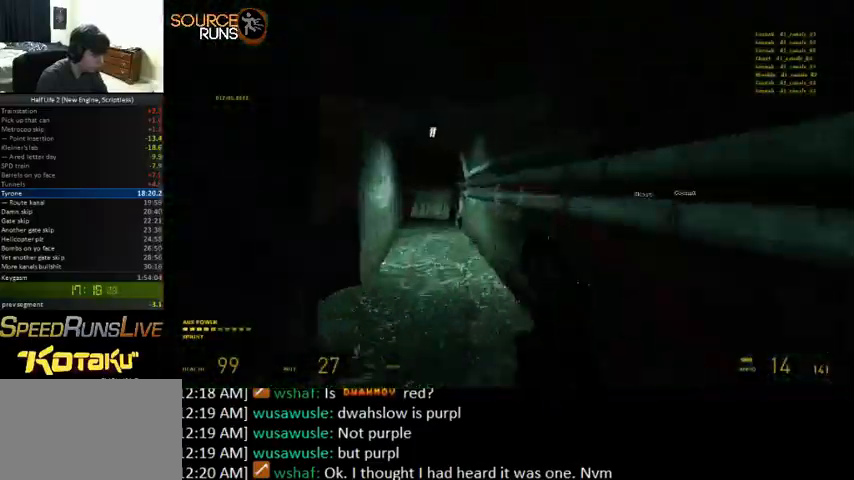
{"keys": ["e"], "mouse": [], "events": [[33, "d", "up"], [33, "shift", "up"], [100, "w", "up"], [400, "0", "up"], [400, "e", "down"], [467, "a", "up"]]}
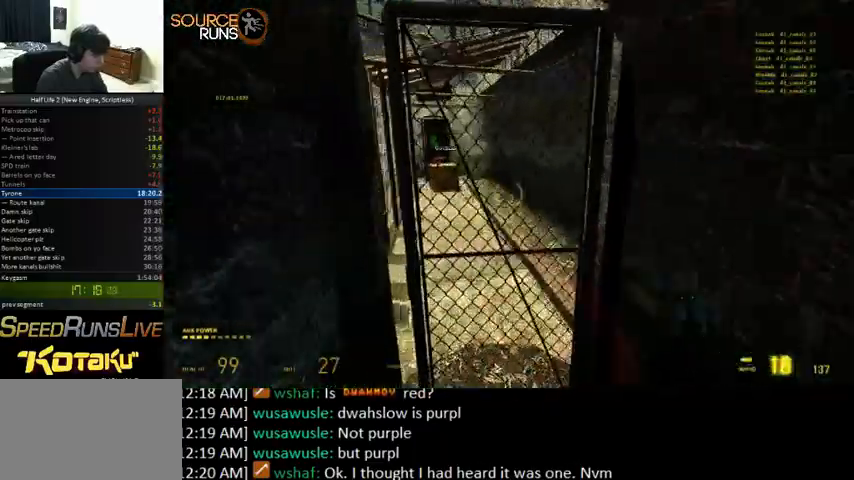
{"keys": ["shift", "w"], "mouse": [], "events": [[33, "e", "up"], [300, "w", "down"], [400, "shift", "down"], [433, "a", "down"], [500, "a", "up"]]}
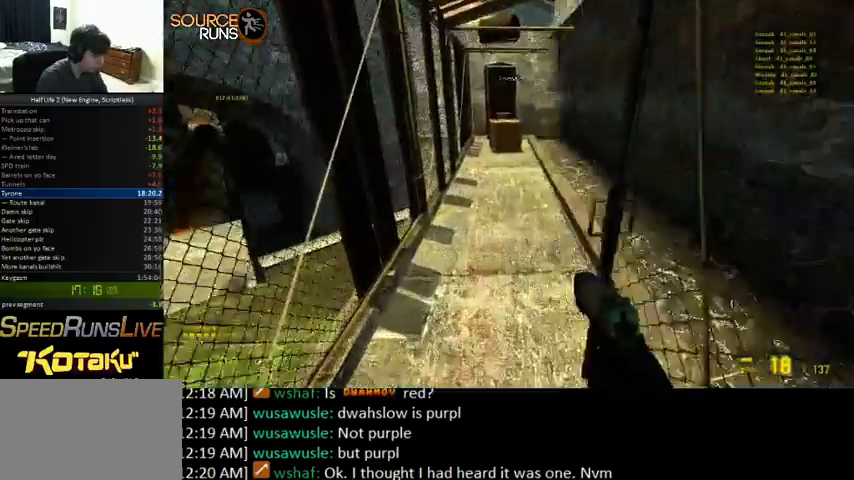
{"keys": ["0", "d", "w"], "mouse": [], "events": [[400, "0", "down"], [400, "d", "down"], [500, "shift", "up"]]}
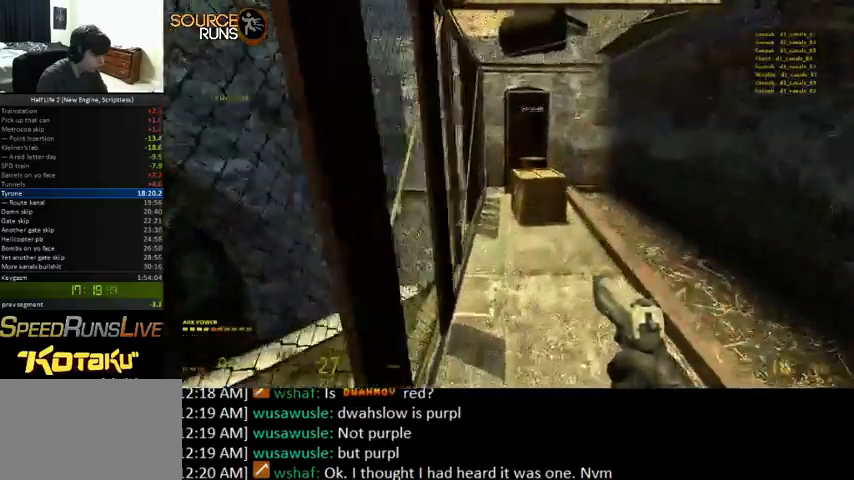
{"keys": ["a", "w"], "mouse": [], "events": [[100, "d", "up"], [233, "a", "down"], [267, "w", "up"], [367, "0", "up"], [400, "w", "down"]]}
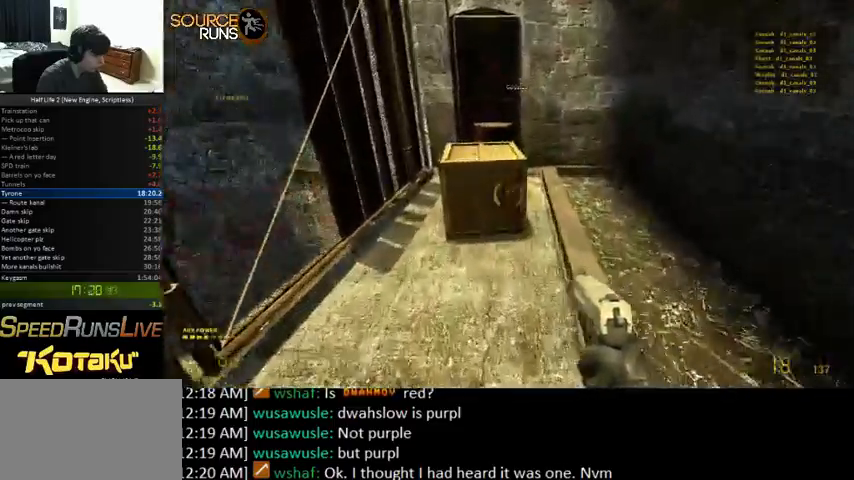
{"keys": ["a", "w"], "mouse": [], "events": [[100, "a", "up"], [200, "e", "down"], [333, "a", "down"], [333, "e", "up"], [367, "mouse_left", "down"], [467, "mouse_left", "up"]]}
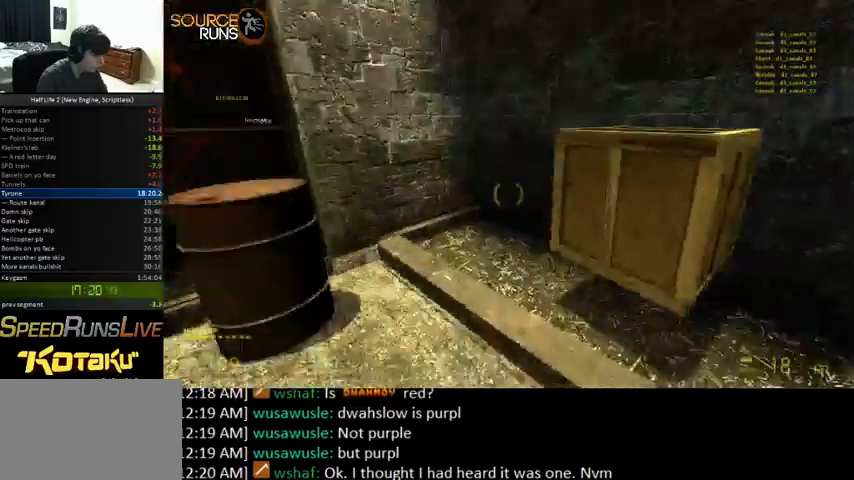
{"keys": [], "mouse": [], "events": [[100, "e", "down"], [133, "a", "up"], [167, "mouse_left", "down"], [200, "e", "up"], [200, "w", "up"], [267, "mouse_left", "up"]]}
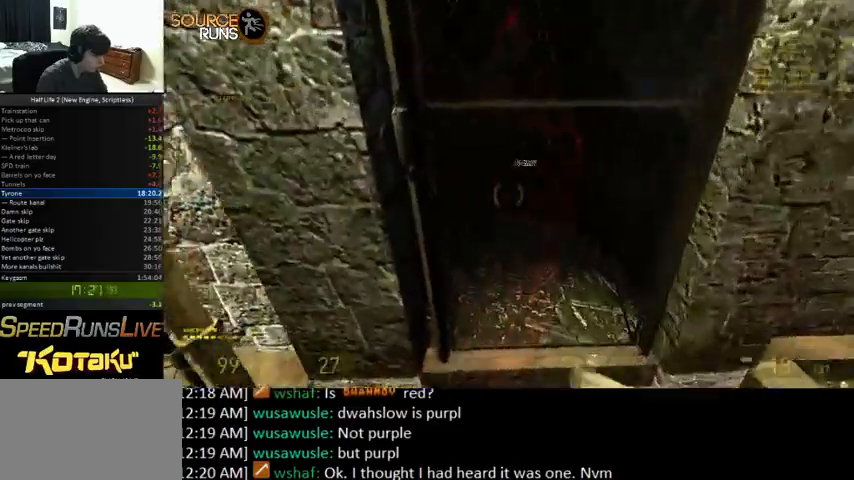
{"keys": ["s"], "mouse": [], "events": [[67, "e", "down"], [133, "e", "up"], [500, "s", "down"]]}
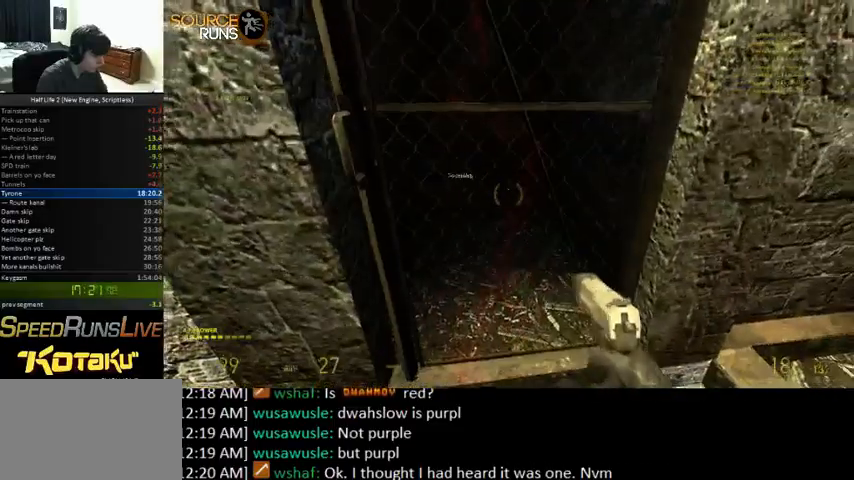
{"keys": [], "mouse": [], "events": [[100, "s", "up"], [200, "e", "down"], [267, "e", "up"]]}
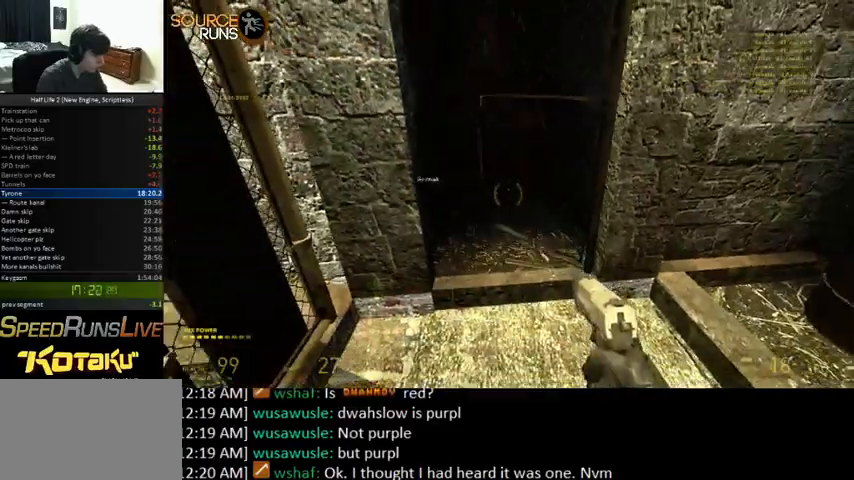
{"keys": ["shift", "w"], "mouse": [], "events": [[67, "w", "down"], [500, "shift", "down"]]}
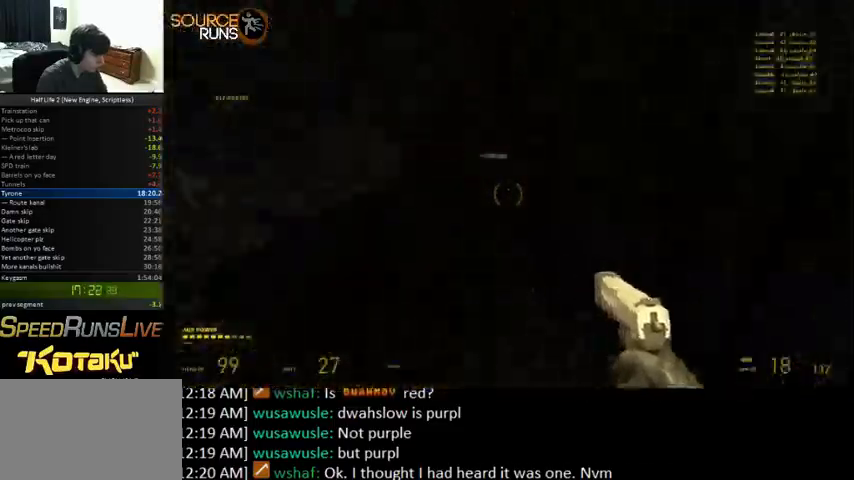
{"keys": ["0", "ctrl", "w"], "mouse": [], "events": [[100, "0", "down"], [133, "shift", "up"], [167, "ctrl", "down"]]}
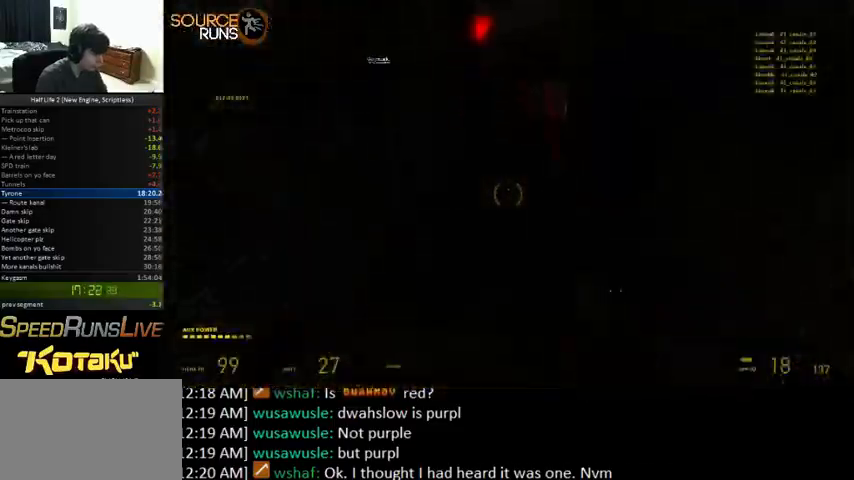
{"keys": ["0", "w"], "mouse": [], "events": [[400, "ctrl", "up"]]}
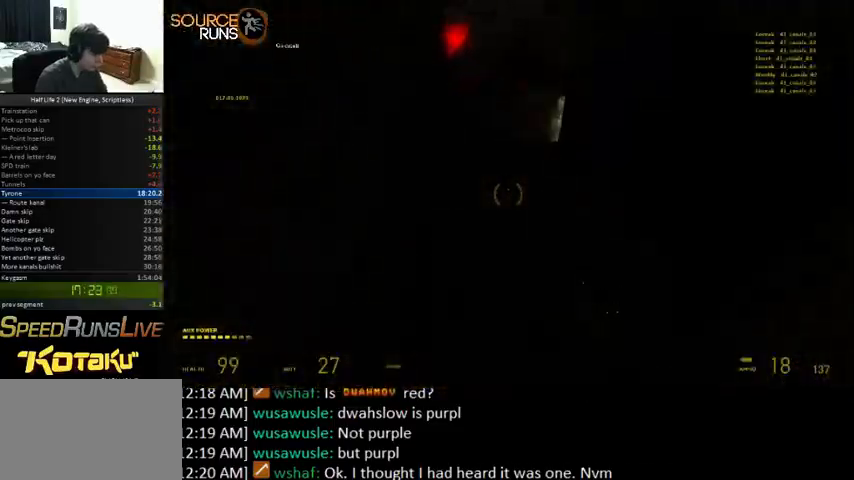
{"keys": ["shift", "w"], "mouse": [], "events": [[267, "0", "up"], [367, "shift", "down"]]}
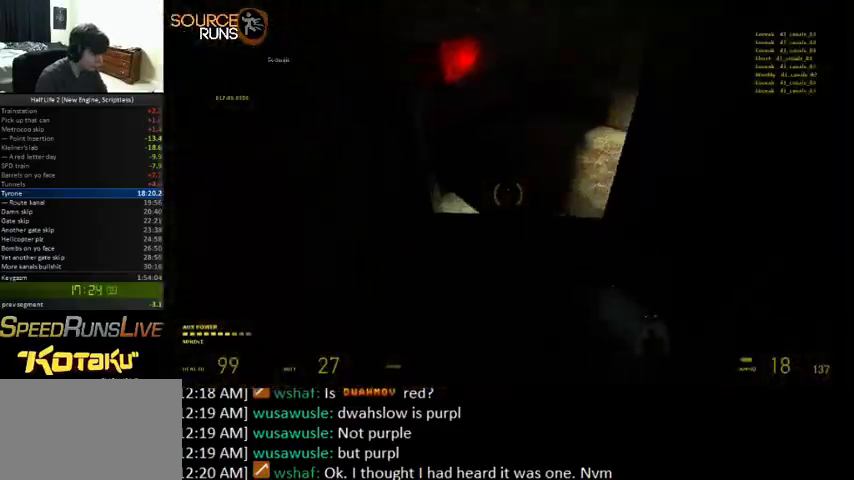
{"keys": ["d"], "mouse": [], "events": [[133, "d", "down"], [167, "shift", "up"], [233, "w", "up"]]}
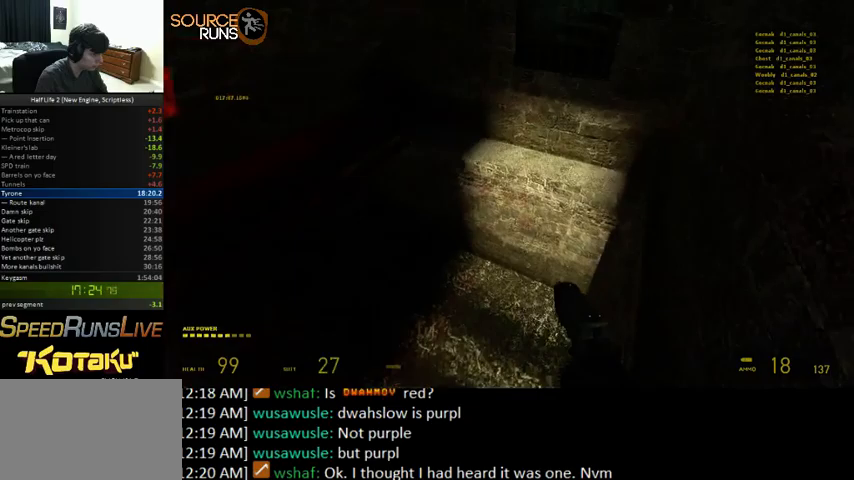
{"keys": ["w"], "mouse": [], "events": [[33, "a", "down"], [67, "d", "up"], [500, "a", "up"], [500, "w", "down"]]}
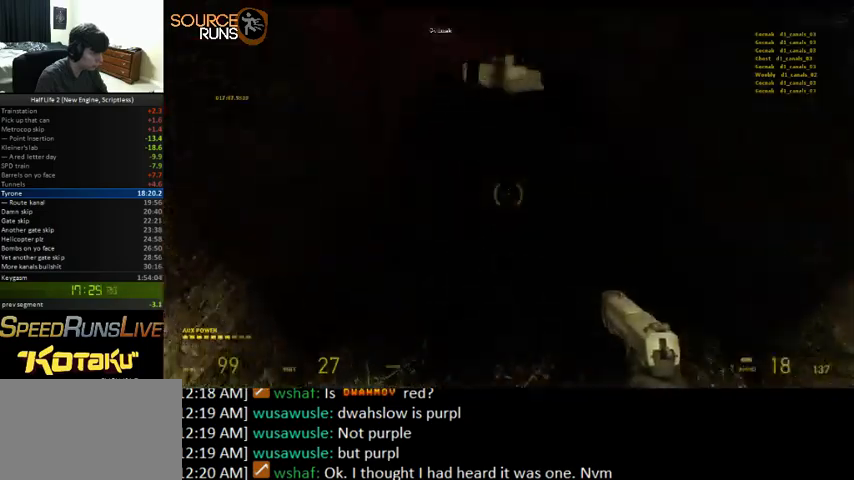
{"keys": ["0", "a", "ctrl", "w"], "mouse": [], "events": [[233, "shift", "down"], [333, "0", "down"], [400, "shift", "up"], [433, "a", "down"], [500, "ctrl", "down"]]}
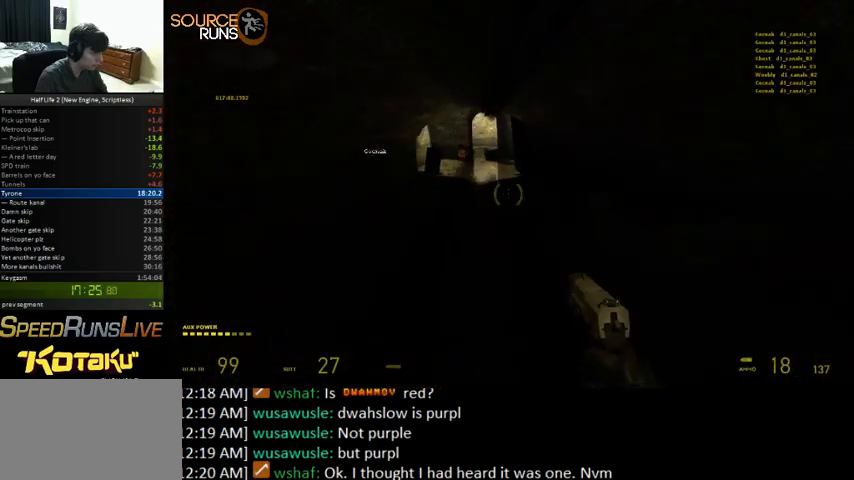
{"keys": ["0", "ctrl"], "mouse": [], "events": [[33, "w", "up"], [300, "0", "up"], [433, "0", "down"], [467, "a", "up"]]}
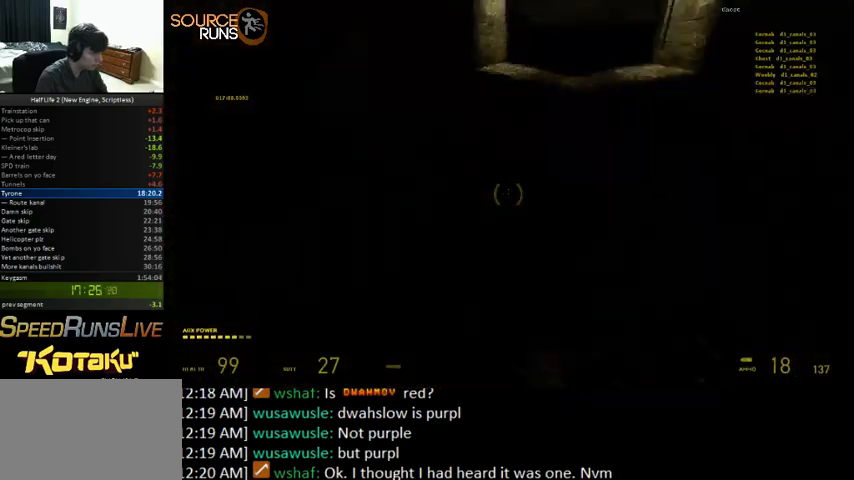
{"keys": ["0", "a", "ctrl"], "mouse": [], "events": [[67, "a", "down"], [267, "a", "up"], [400, "a", "down"]]}
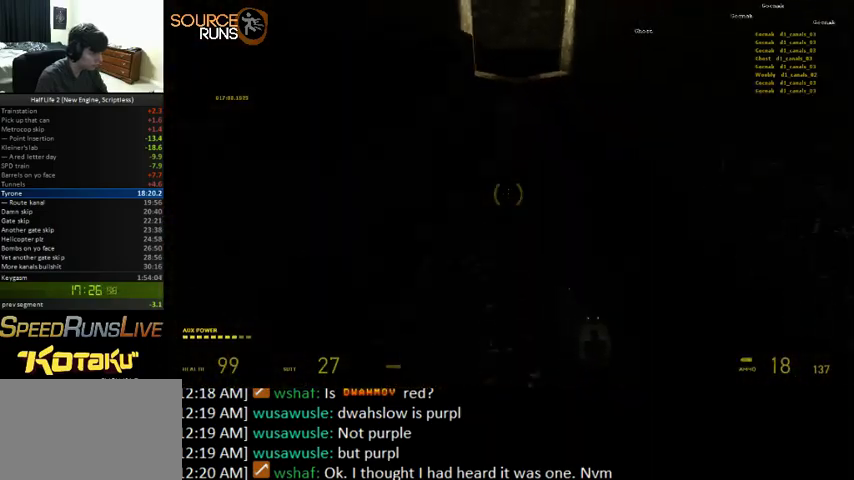
{"keys": ["0", "ctrl", "d"], "mouse": [], "events": [[233, "a", "up"], [233, "d", "down"]]}
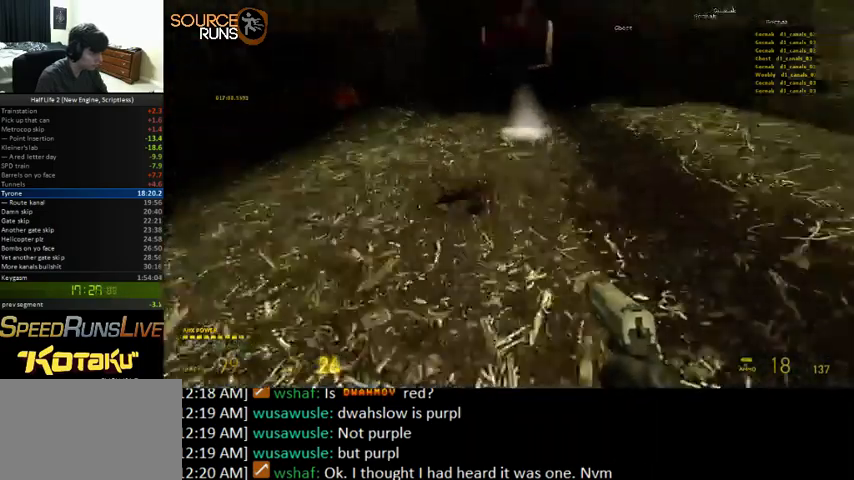
{"keys": ["0", "ctrl", "d"], "mouse": [], "events": []}
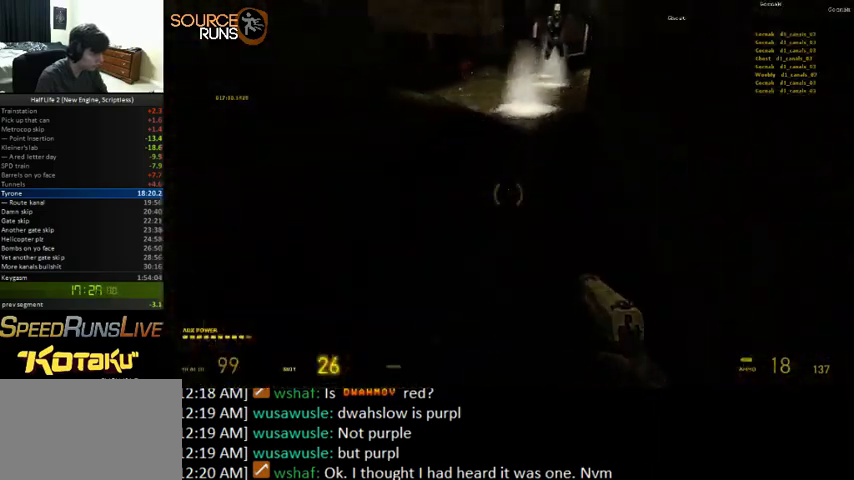
{"keys": ["0", "d", "w"], "mouse": [], "events": [[467, "ctrl", "up"], [467, "w", "down"]]}
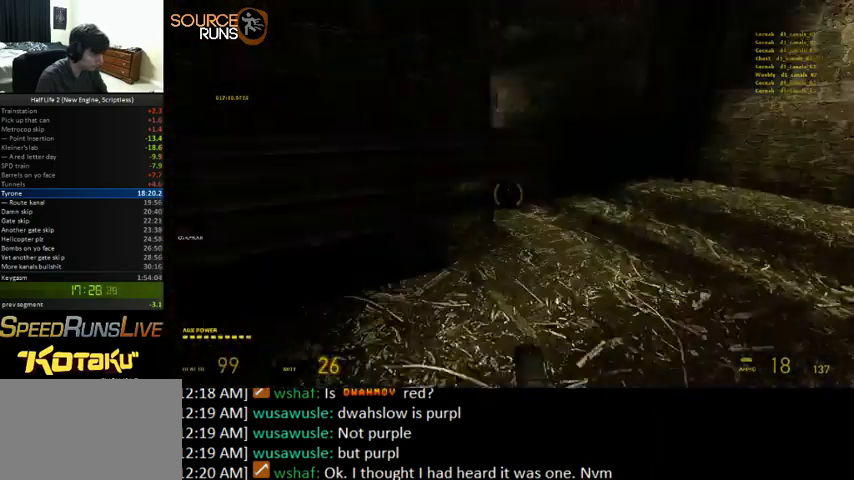
{"keys": ["d", "shift", "w"], "mouse": [], "events": [[167, "shift", "down"], [200, "0", "up"], [267, "a", "down"], [267, "d", "up"], [367, "a", "up"], [367, "d", "down"]]}
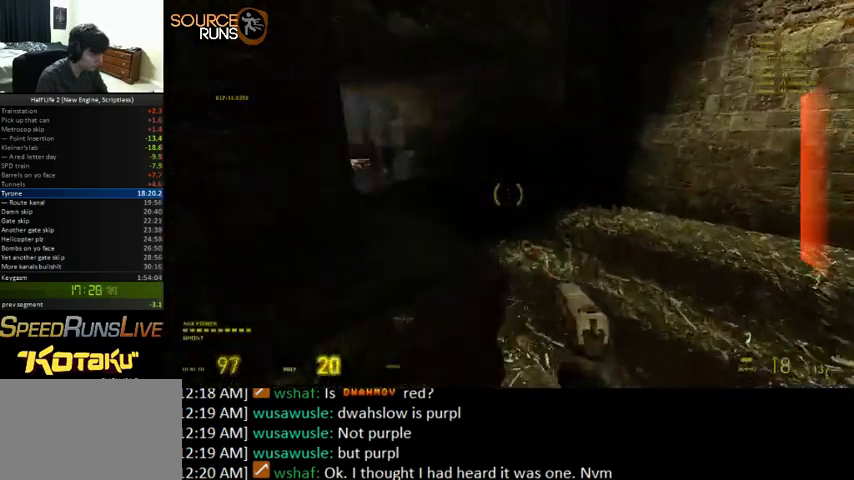
{"keys": ["shift", "w"], "mouse": [], "events": [[133, "a", "down"], [133, "d", "up"], [500, "a", "up"]]}